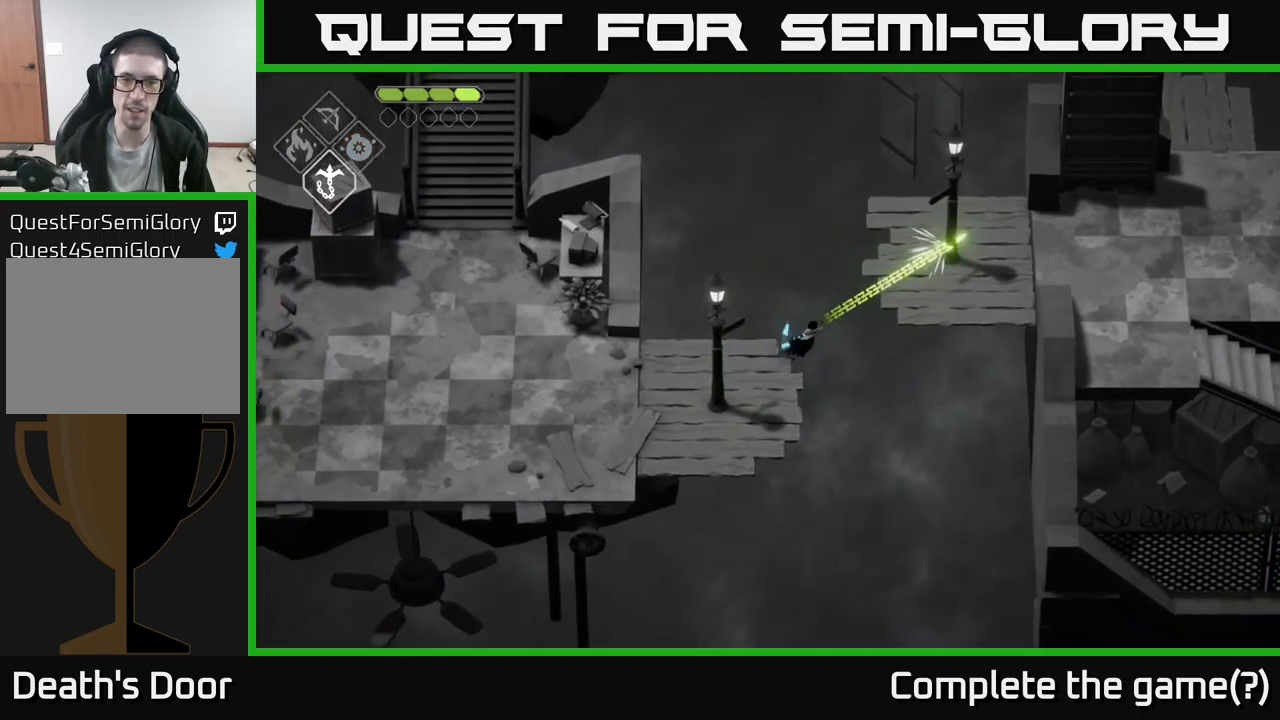
Gameplay with a controller (Xbox layout); each line is a JSON object with the inputs held at the frame after it. "events" lists button and stick changes between this image and that frame as [ms after this image, input, new state], when the widget could be followed in between.
{"buttons": [], "left_stick": "right", "right_stick": "center", "events": [[150, "left_stick", "right"]]}
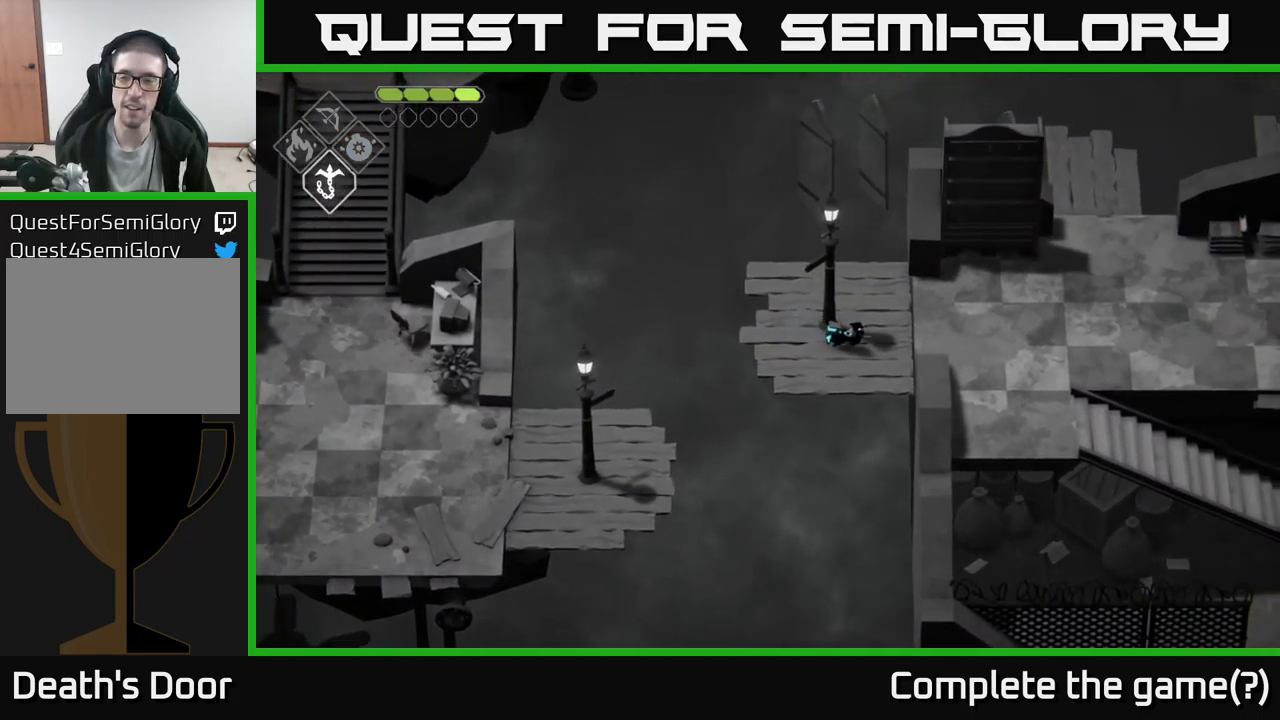
{"buttons": [], "left_stick": "up-right", "right_stick": "right", "events": [[200, "right_stick", "up-right"], [217, "left_stick", "up-right"], [383, "right_stick", "right"]]}
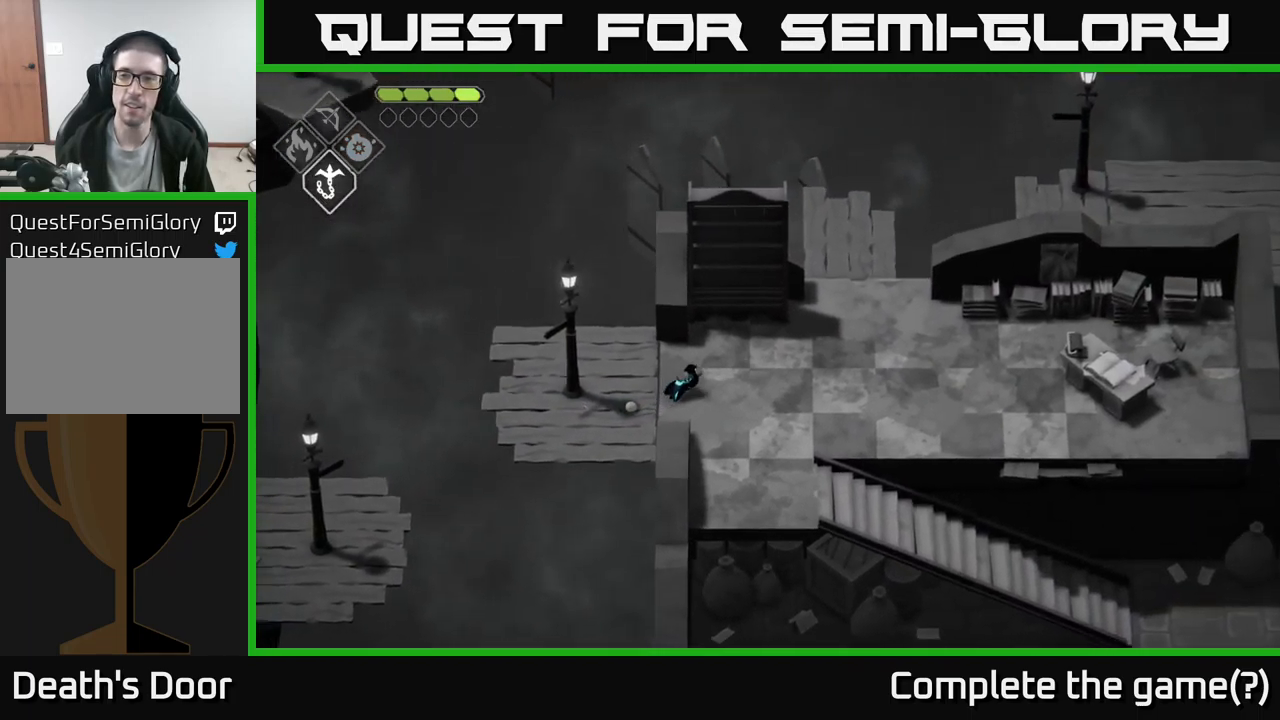
{"buttons": [], "left_stick": "right", "right_stick": "center", "events": [[17, "right_stick", "center"], [217, "left_stick", "right"]]}
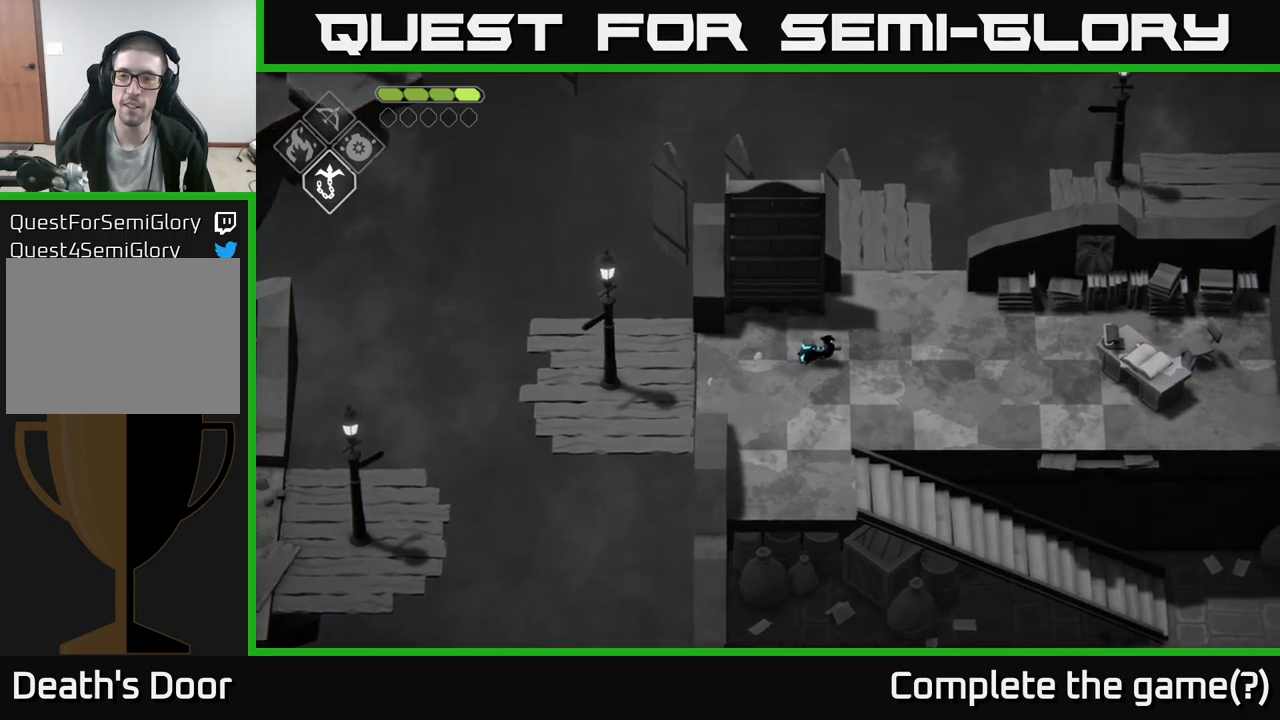
{"buttons": [], "left_stick": "right", "right_stick": "center", "events": []}
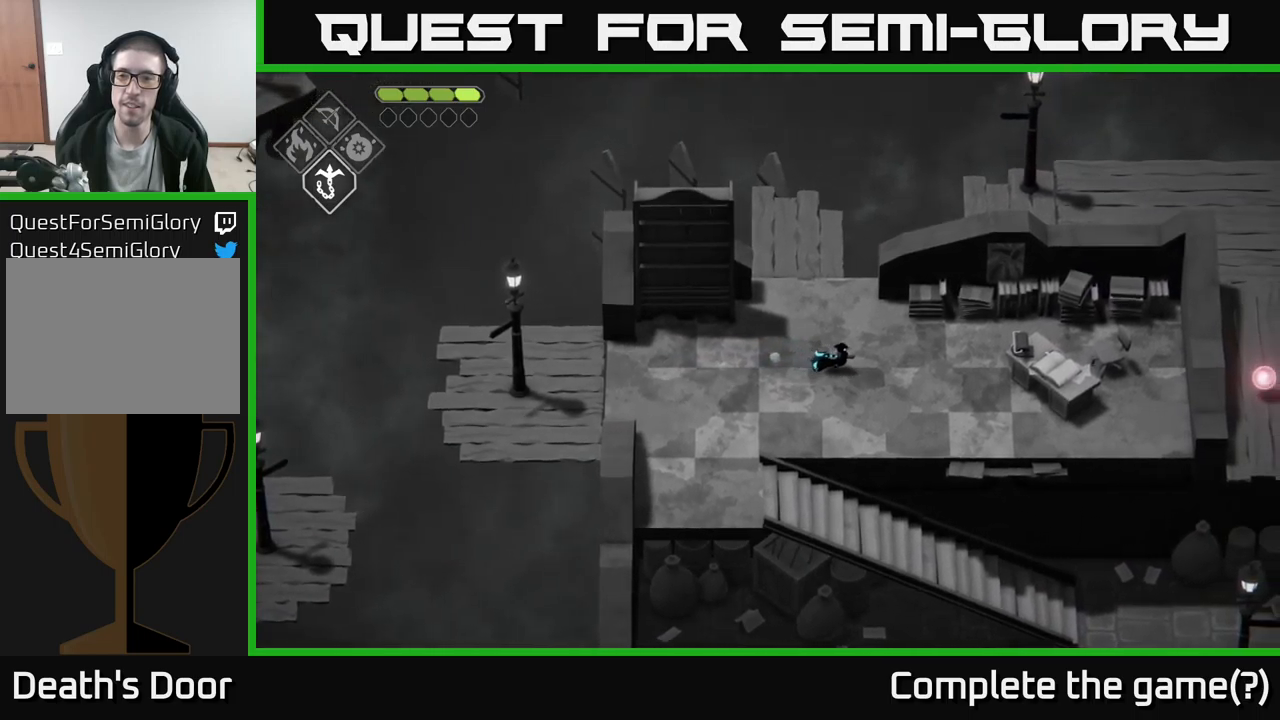
{"buttons": ["X"], "left_stick": "right", "right_stick": "center", "events": [[450, "X", "down"]]}
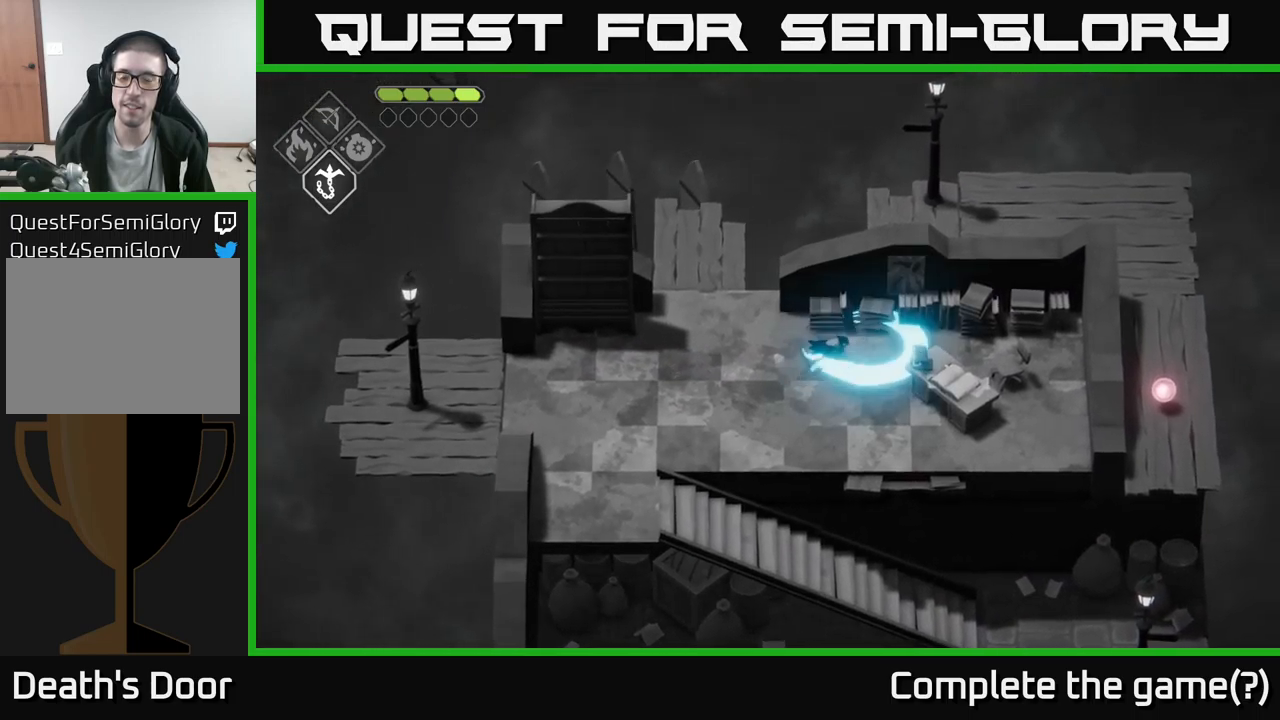
{"buttons": [], "left_stick": "down", "right_stick": "center", "events": [[117, "X", "up"], [184, "left_stick", "center"], [284, "left_stick", "down"]]}
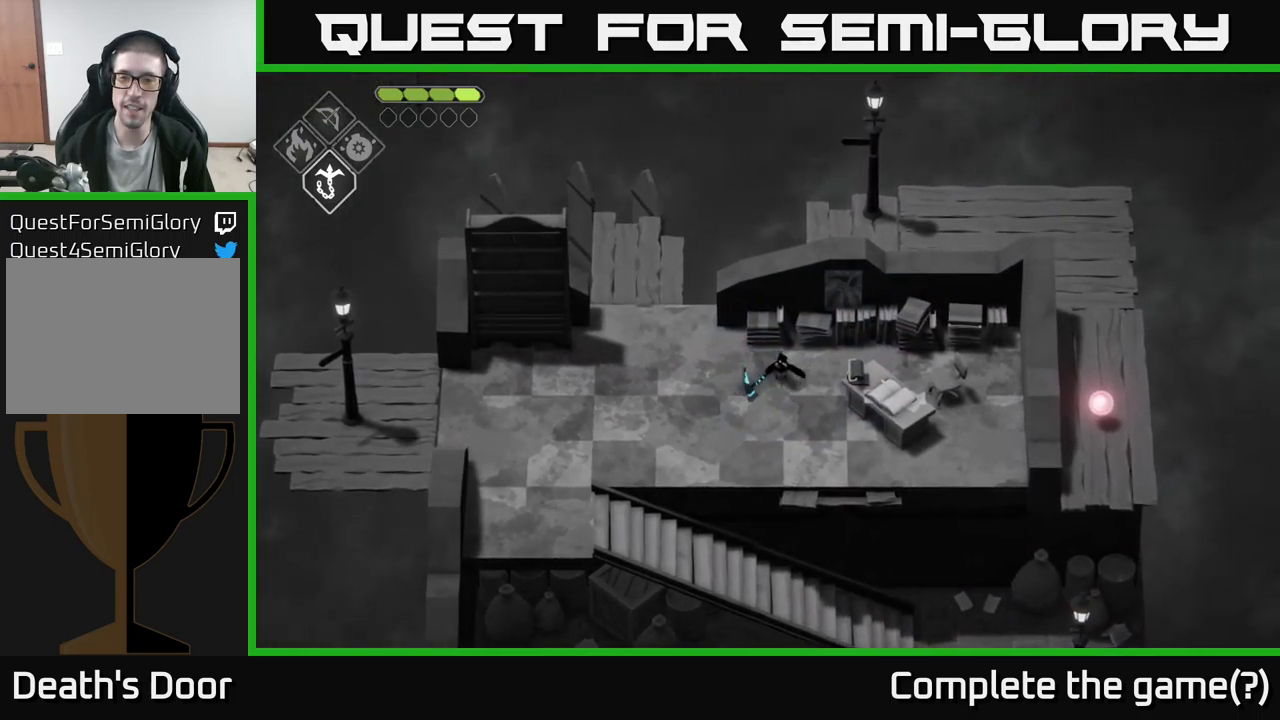
{"buttons": [], "left_stick": "up-left", "right_stick": "center", "events": [[100, "left_stick", "left"], [217, "left_stick", "up-left"]]}
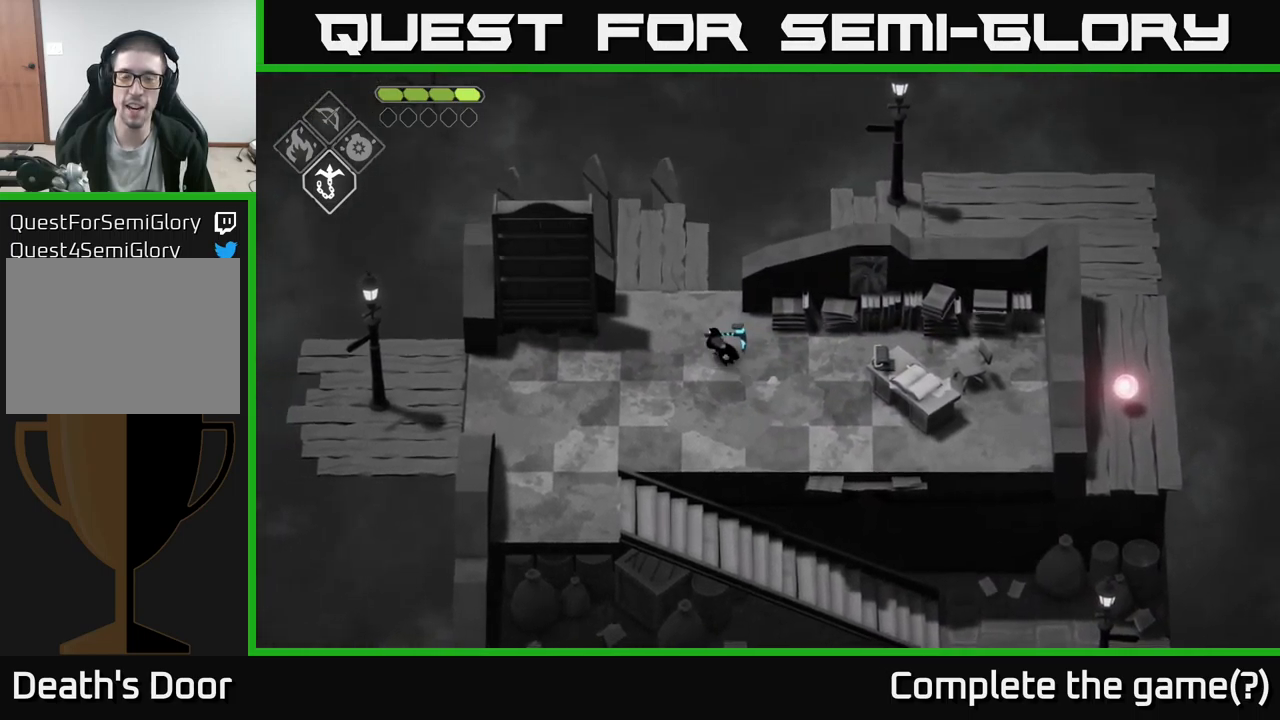
{"buttons": [], "left_stick": "up", "right_stick": "center", "events": [[317, "left_stick", "up"]]}
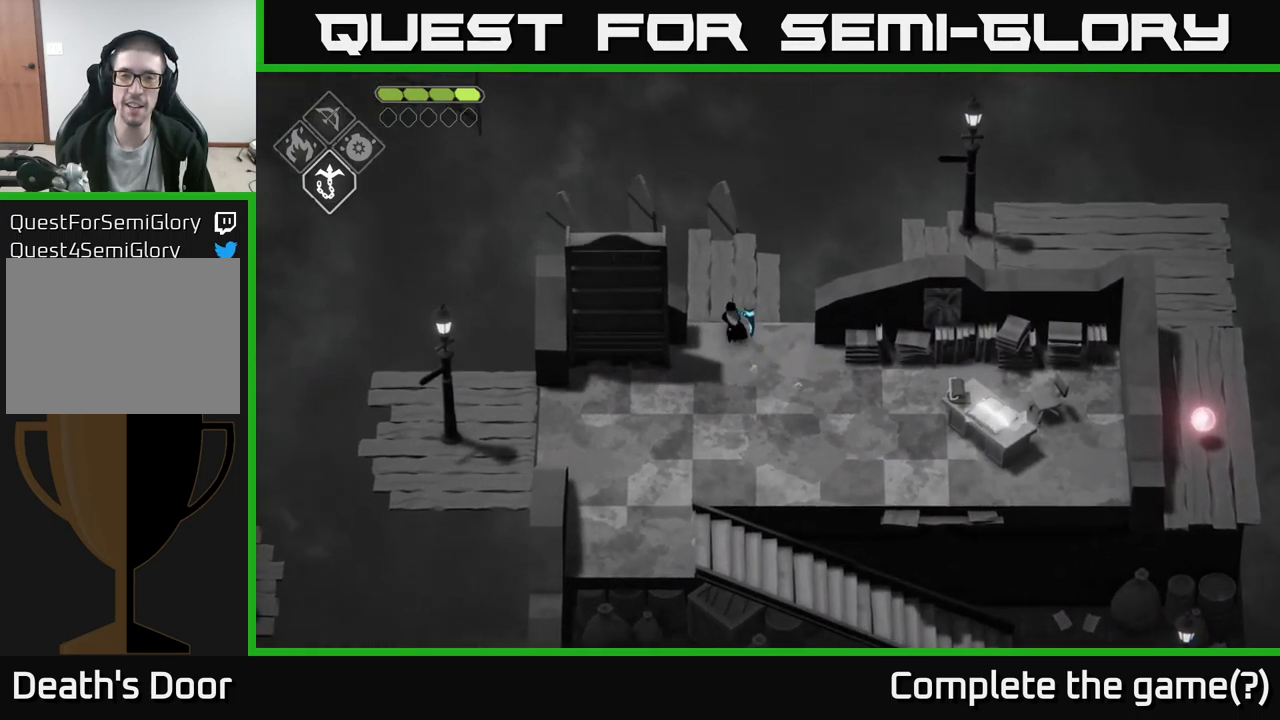
{"buttons": ["B", "L2"], "left_stick": "up-right", "right_stick": "center", "events": [[200, "left_stick", "up-right"], [217, "L2", "down"], [250, "B", "down"]]}
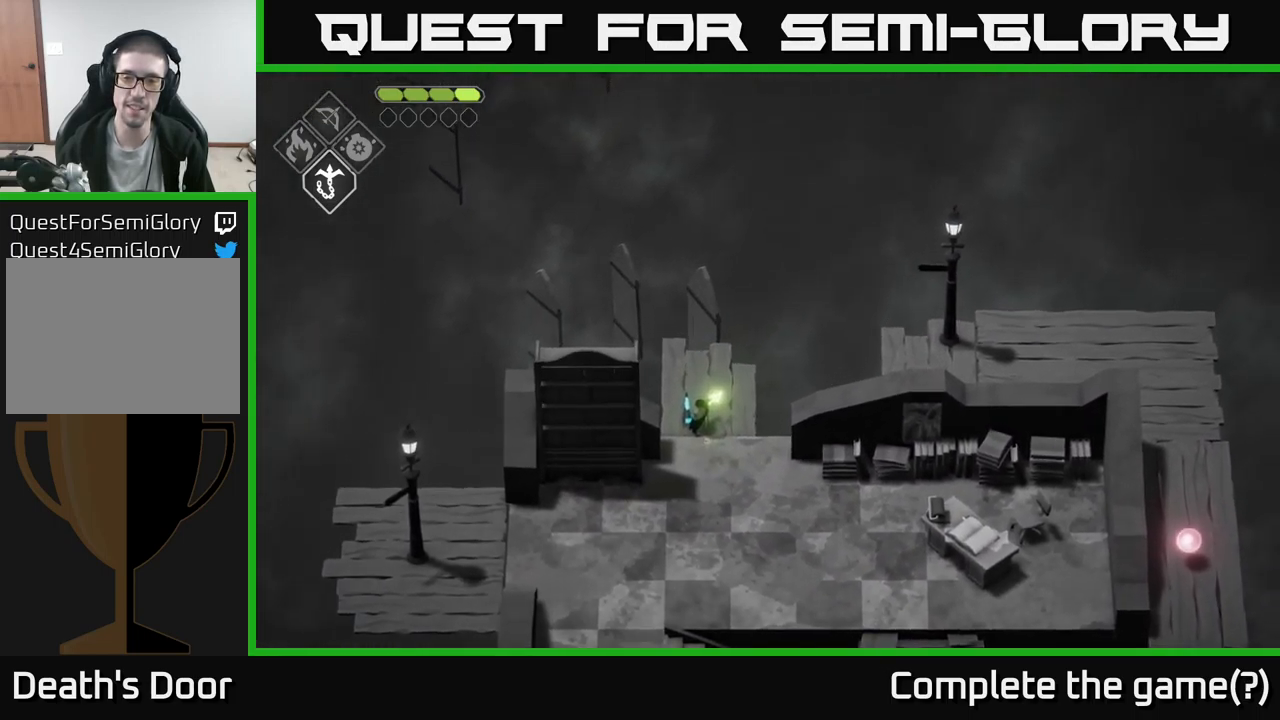
{"buttons": [], "left_stick": "up-right", "right_stick": "center", "events": [[167, "B", "up"], [217, "L2", "up"]]}
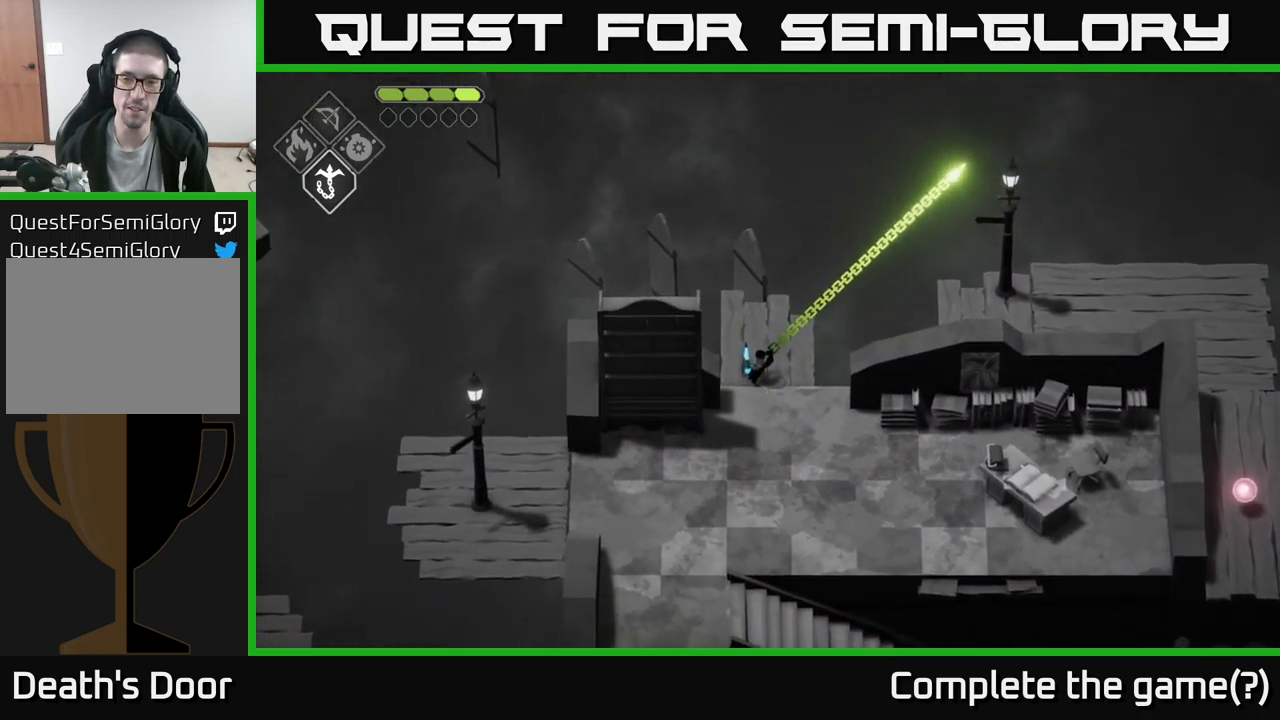
{"buttons": ["B", "L2"], "left_stick": "right", "right_stick": "center", "events": [[84, "left_stick", "center"], [150, "left_stick", "down-left"], [234, "left_stick", "center"], [317, "left_stick", "up"], [434, "L2", "down"], [484, "B", "down"], [484, "left_stick", "right"]]}
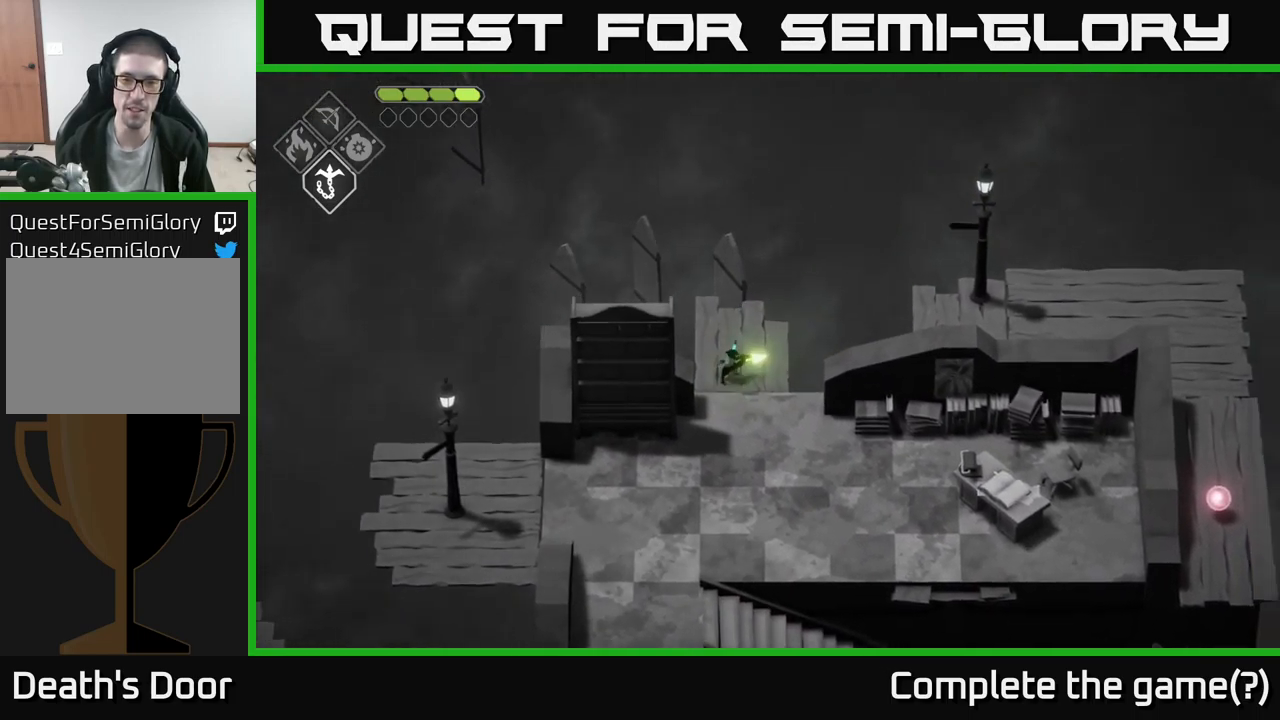
{"buttons": ["L2"], "left_stick": "right", "right_stick": "center", "events": [[467, "B", "up"]]}
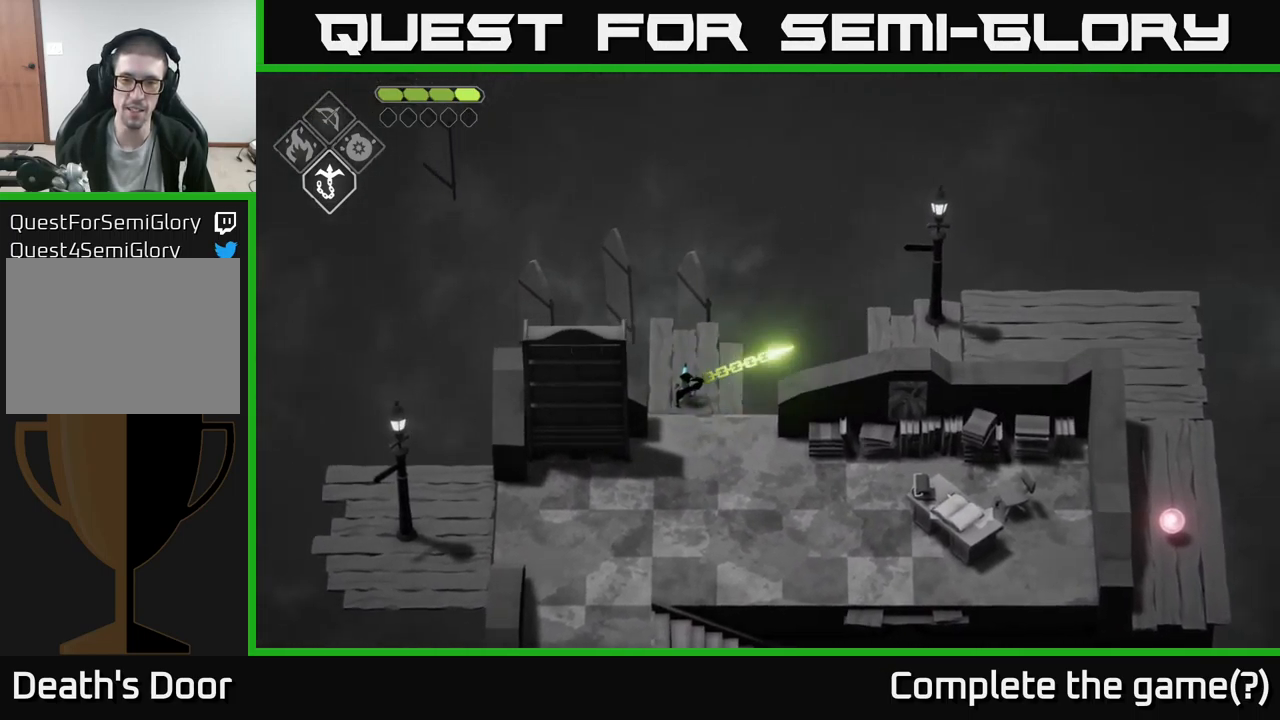
{"buttons": [], "left_stick": "right", "right_stick": "center", "events": [[67, "left_stick", "up-right"], [250, "L2", "up"], [284, "left_stick", "center"], [401, "left_stick", "right"]]}
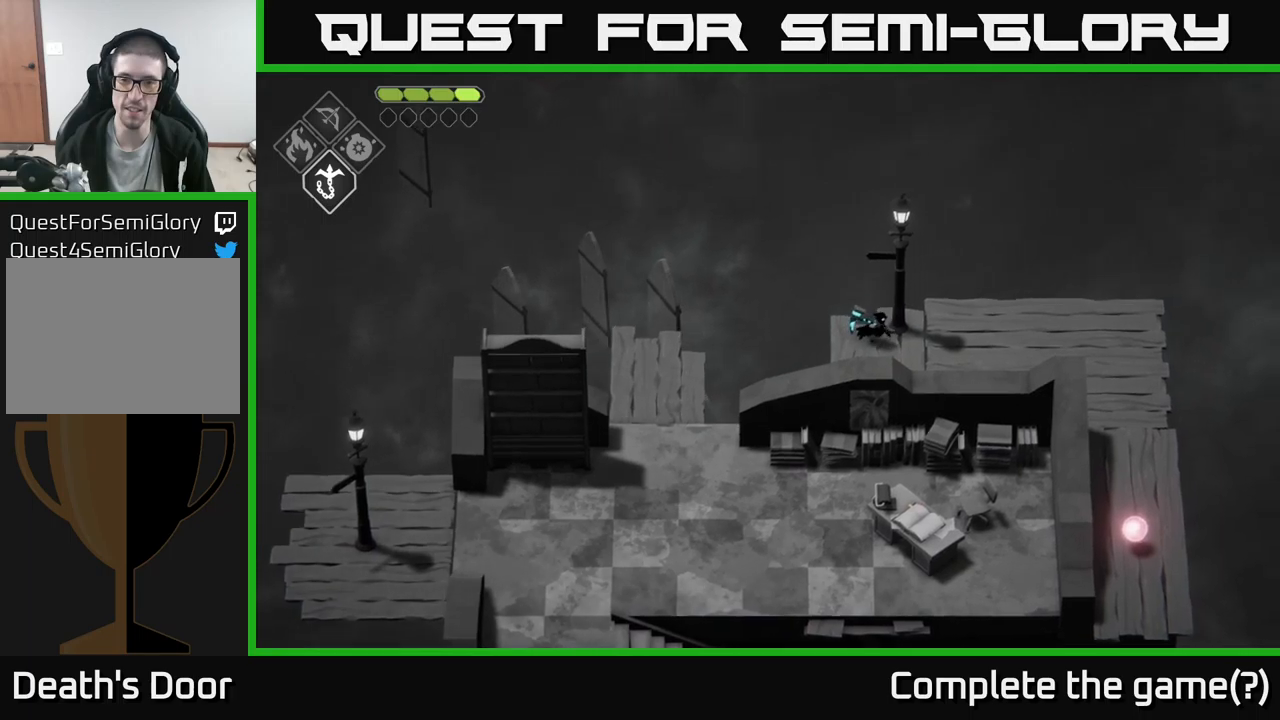
{"buttons": [], "left_stick": "right", "right_stick": "center", "events": [[67, "left_stick", "down-right"], [200, "left_stick", "right"]]}
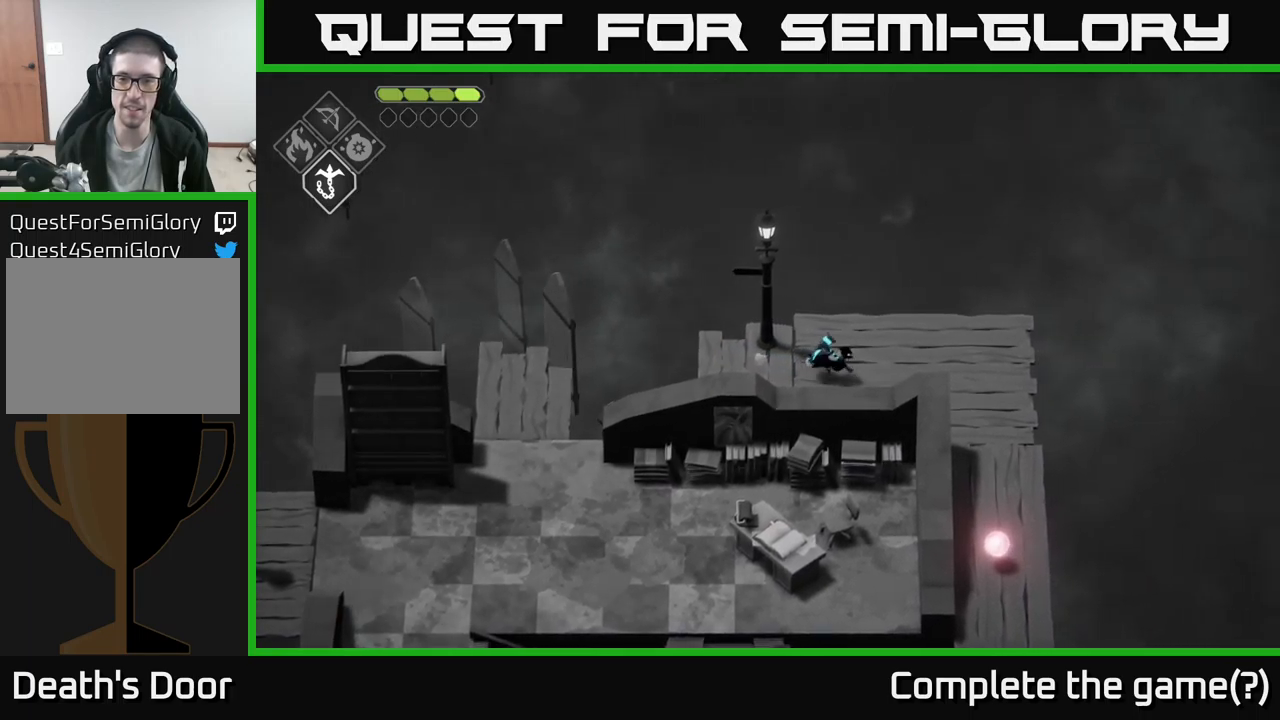
{"buttons": [], "left_stick": "down-left", "right_stick": "center", "events": [[17, "A", "down"], [117, "left_stick", "down-right"], [133, "A", "up"], [267, "left_stick", "down-left"]]}
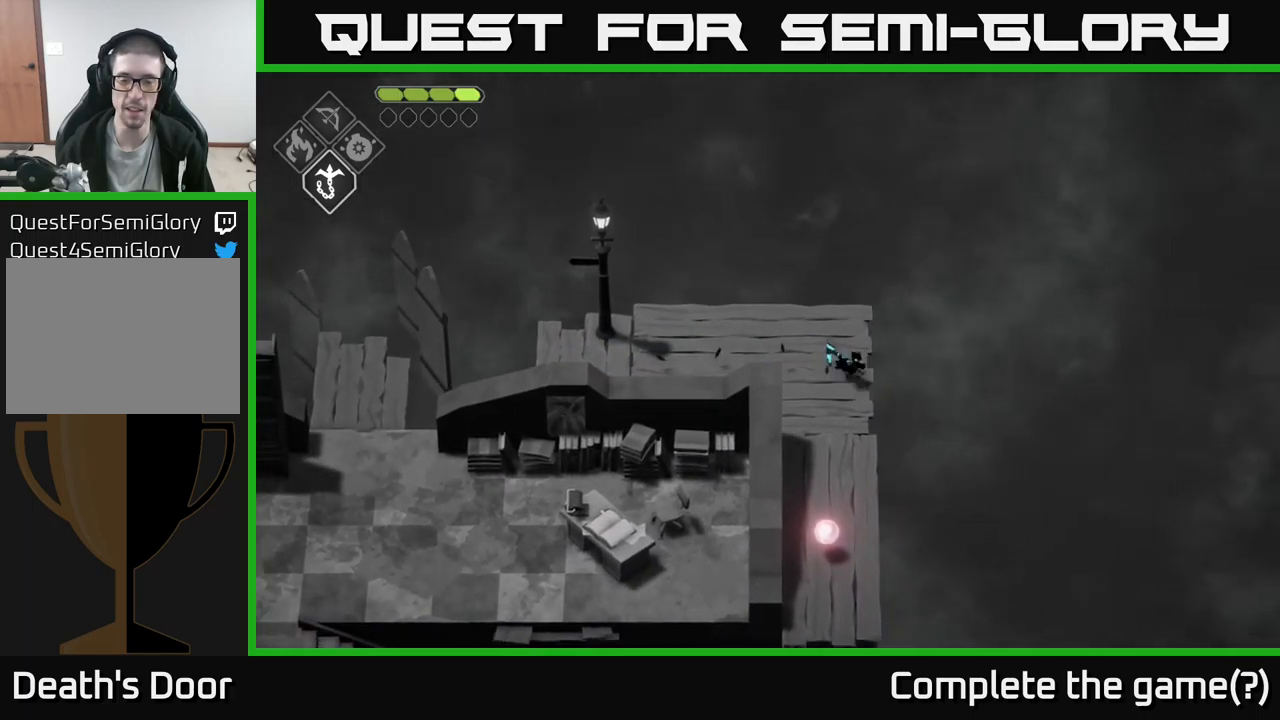
{"buttons": [], "left_stick": "down", "right_stick": "center", "events": [[183, "left_stick", "down"]]}
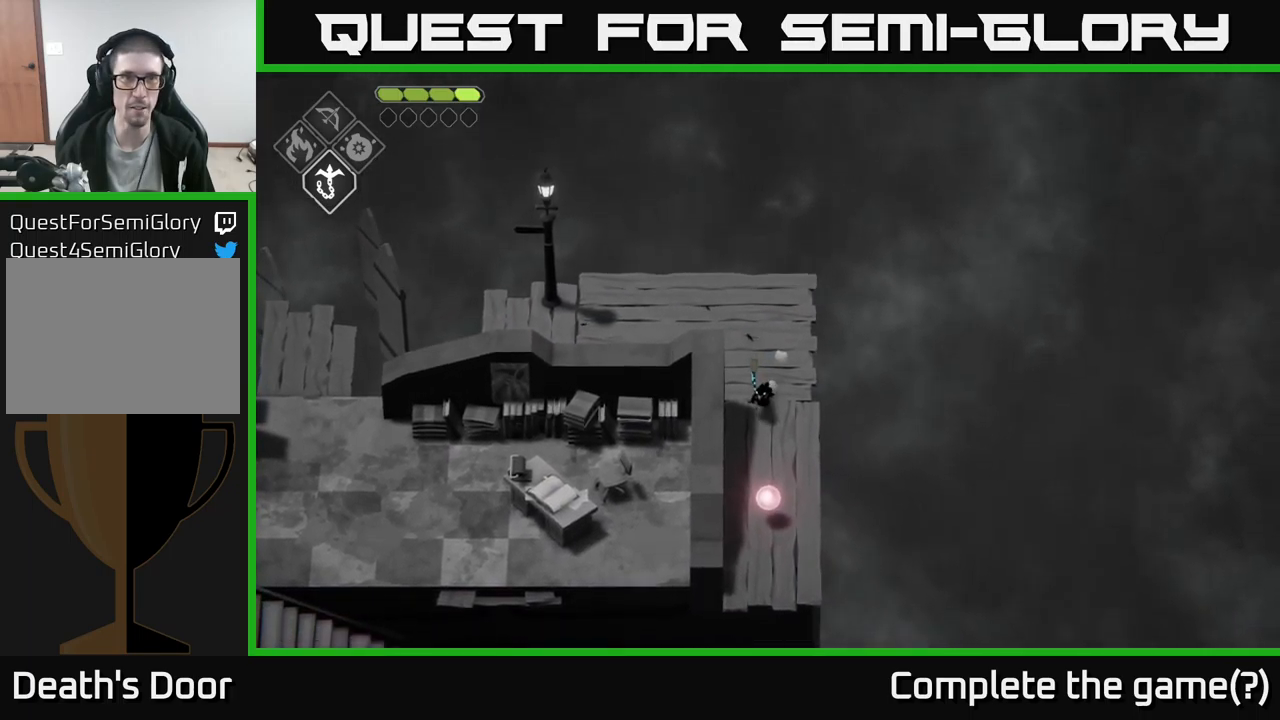
{"buttons": ["Y"], "left_stick": "center", "right_stick": "center", "events": [[467, "Y", "down"], [500, "left_stick", "center"]]}
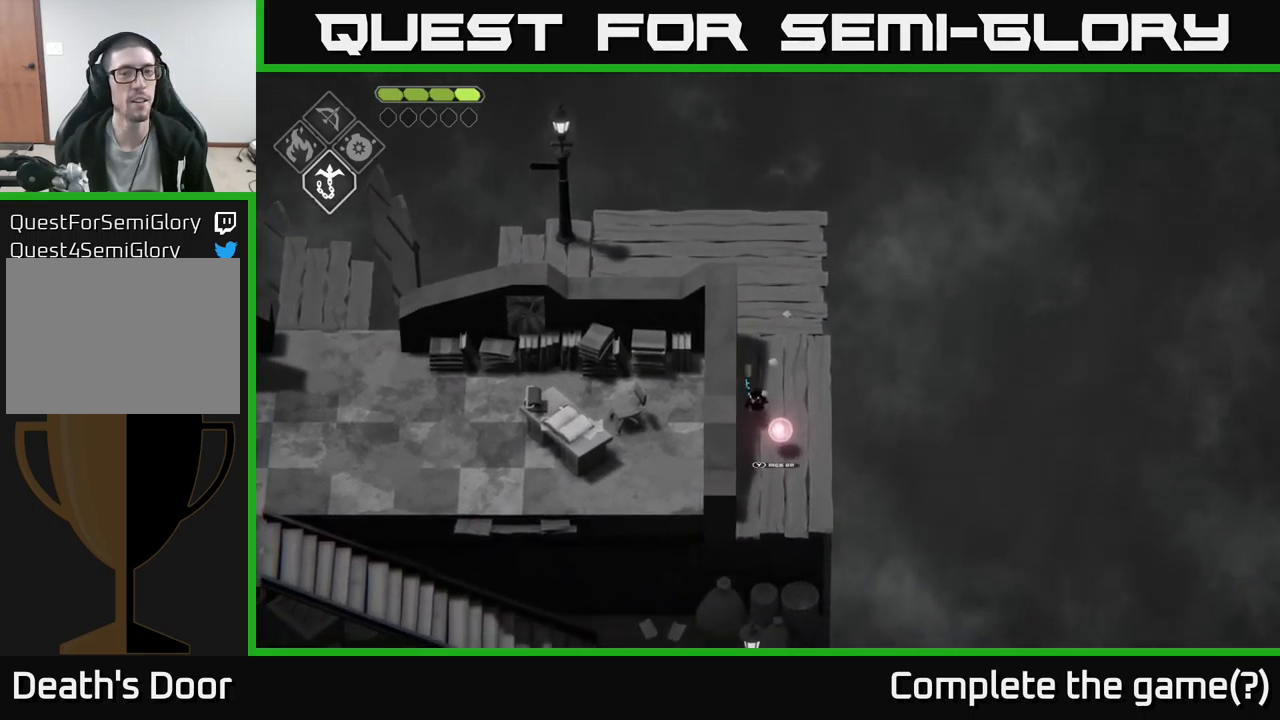
{"buttons": [], "left_stick": "right", "right_stick": "center", "events": [[17, "Y", "up"], [183, "Y", "down"], [233, "Y", "up"], [317, "left_stick", "down-right"], [483, "left_stick", "right"]]}
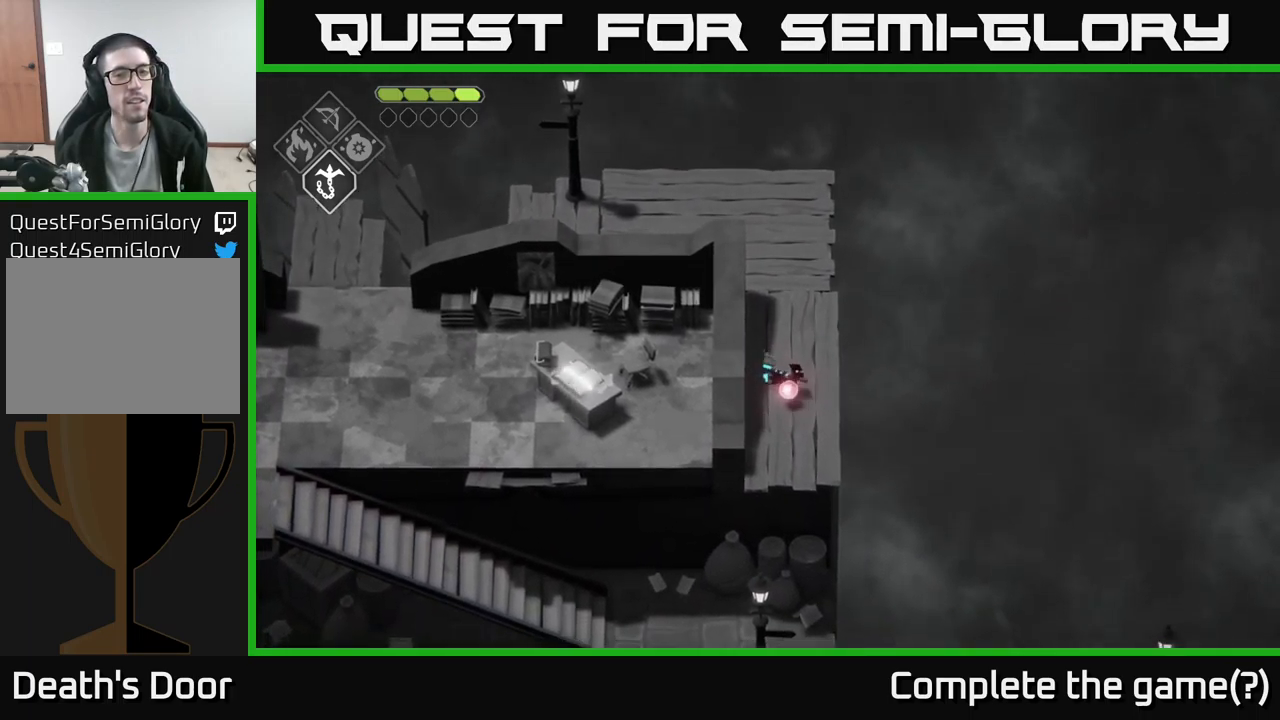
{"buttons": [], "left_stick": "up", "right_stick": "center", "events": [[17, "left_stick", "up"], [250, "left_stick", "up-left"], [367, "left_stick", "up"]]}
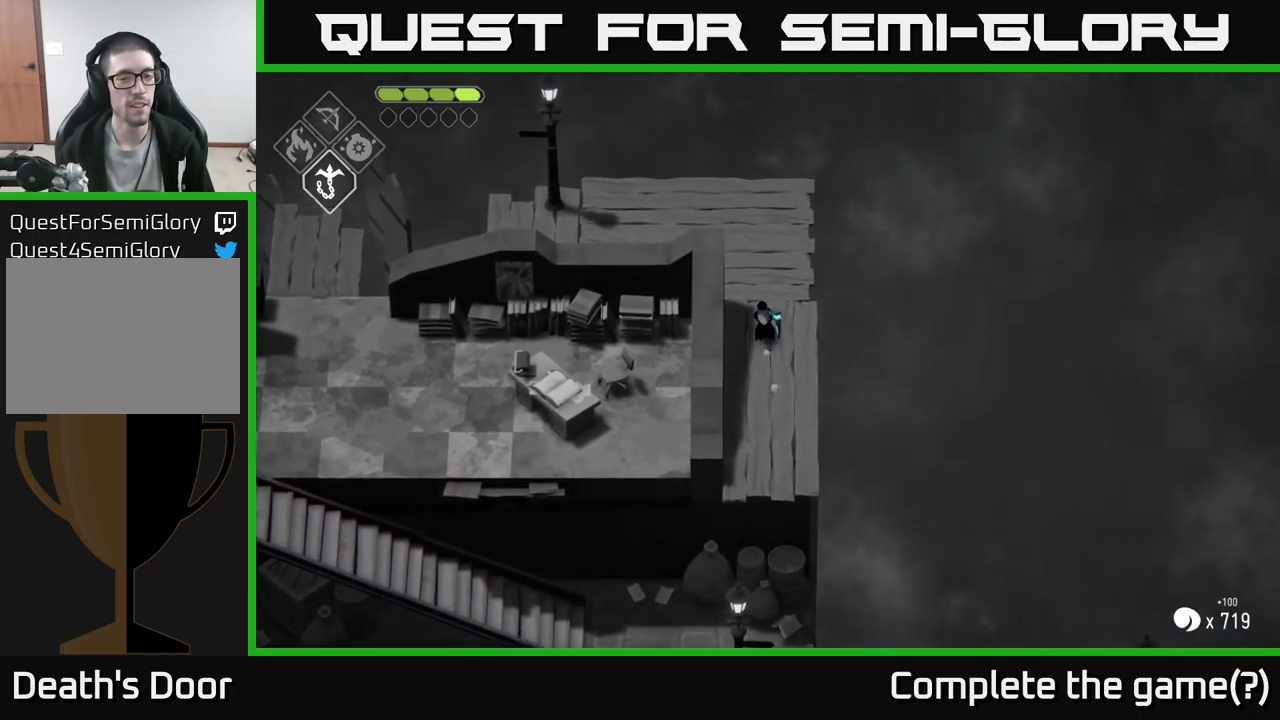
{"buttons": [], "left_stick": "down-left", "right_stick": "center", "events": [[400, "left_stick", "center"], [483, "left_stick", "down-left"]]}
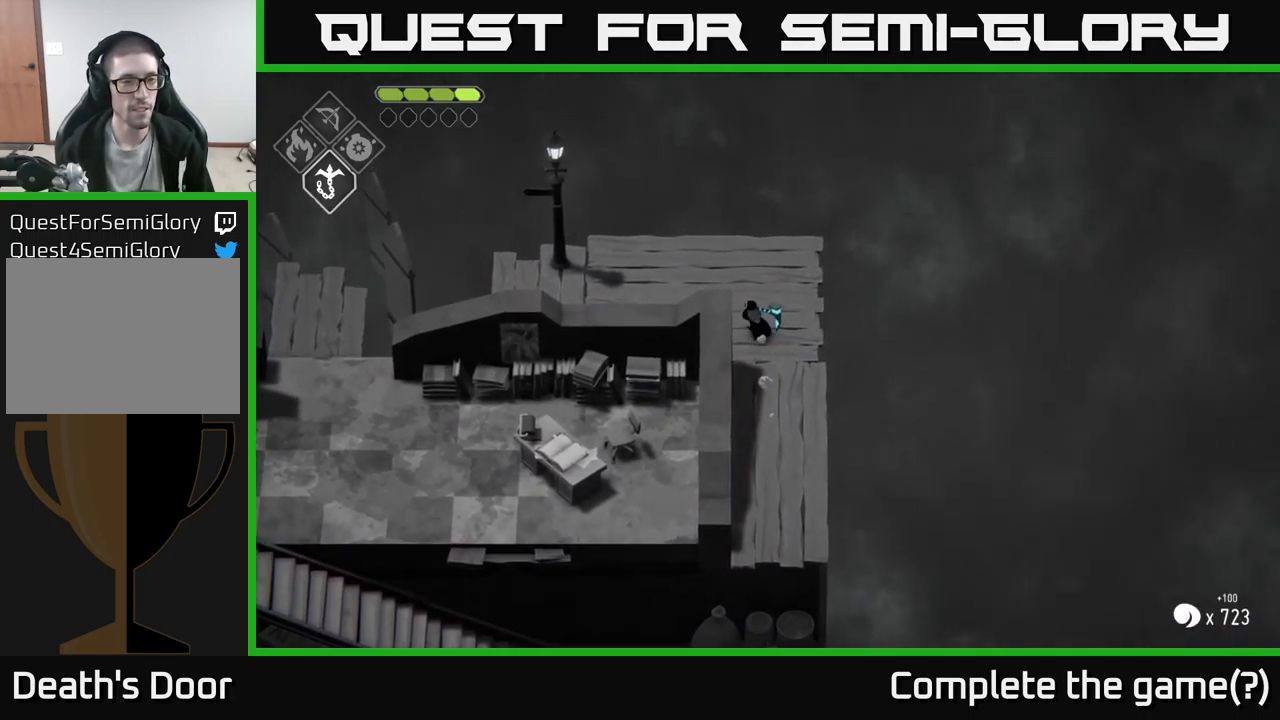
{"buttons": [], "left_stick": "left", "right_stick": "center", "events": [[83, "left_stick", "up-left"], [333, "left_stick", "left"]]}
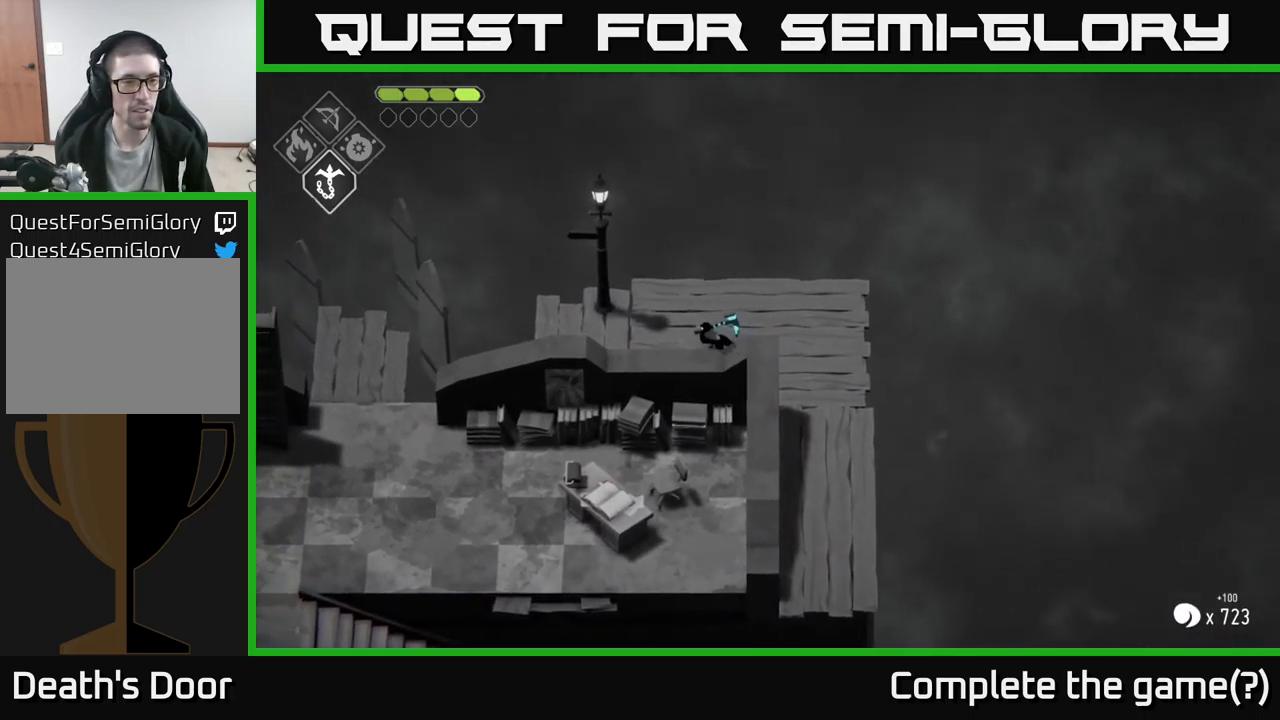
{"buttons": [], "left_stick": "left", "right_stick": "center", "events": []}
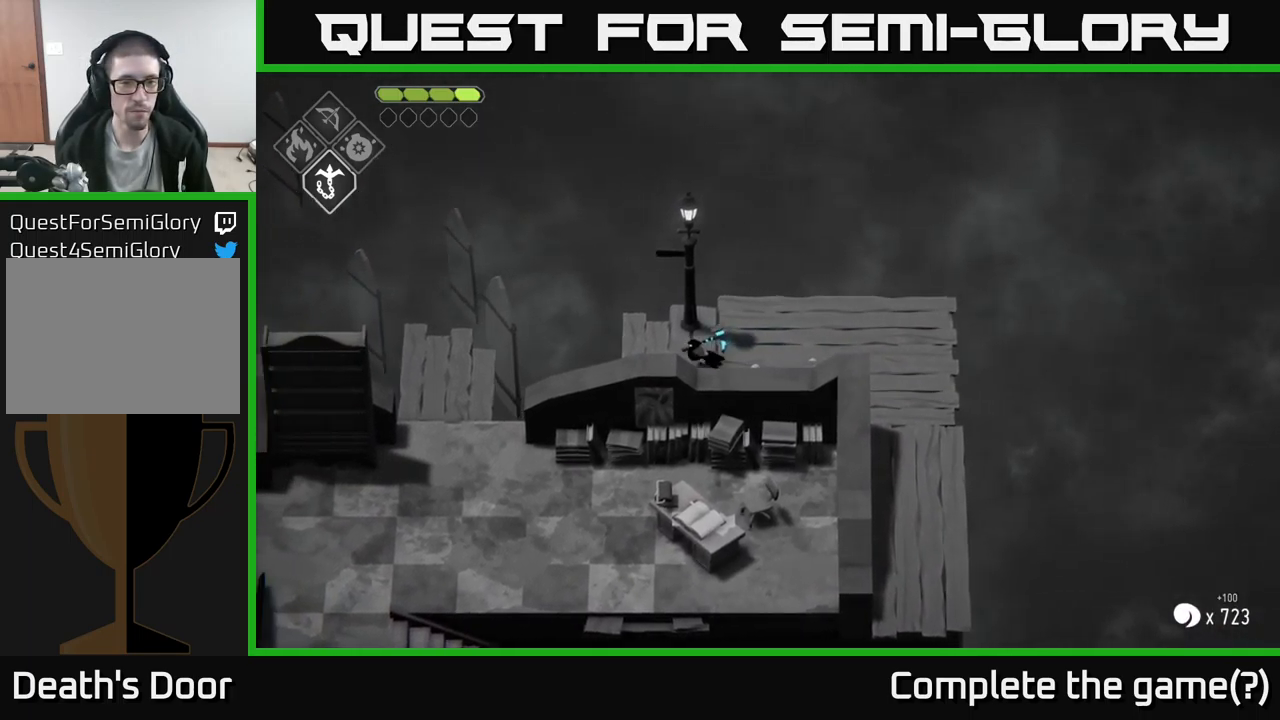
{"buttons": ["X", "L2"], "left_stick": "down-left", "right_stick": "center", "events": [[200, "L2", "down"], [233, "X", "down"], [317, "left_stick", "down-left"]]}
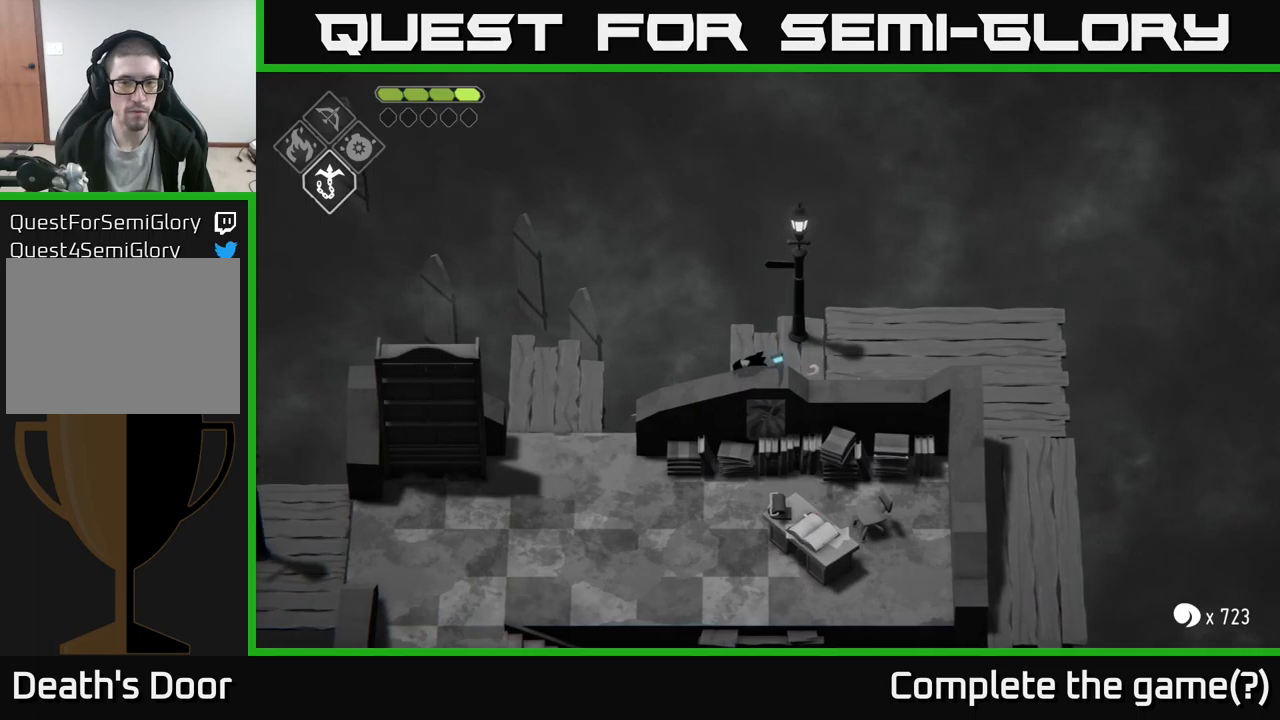
{"buttons": [], "left_stick": "up", "right_stick": "center", "events": [[100, "X", "up"], [167, "left_stick", "right"], [350, "L2", "up"], [400, "left_stick", "up"]]}
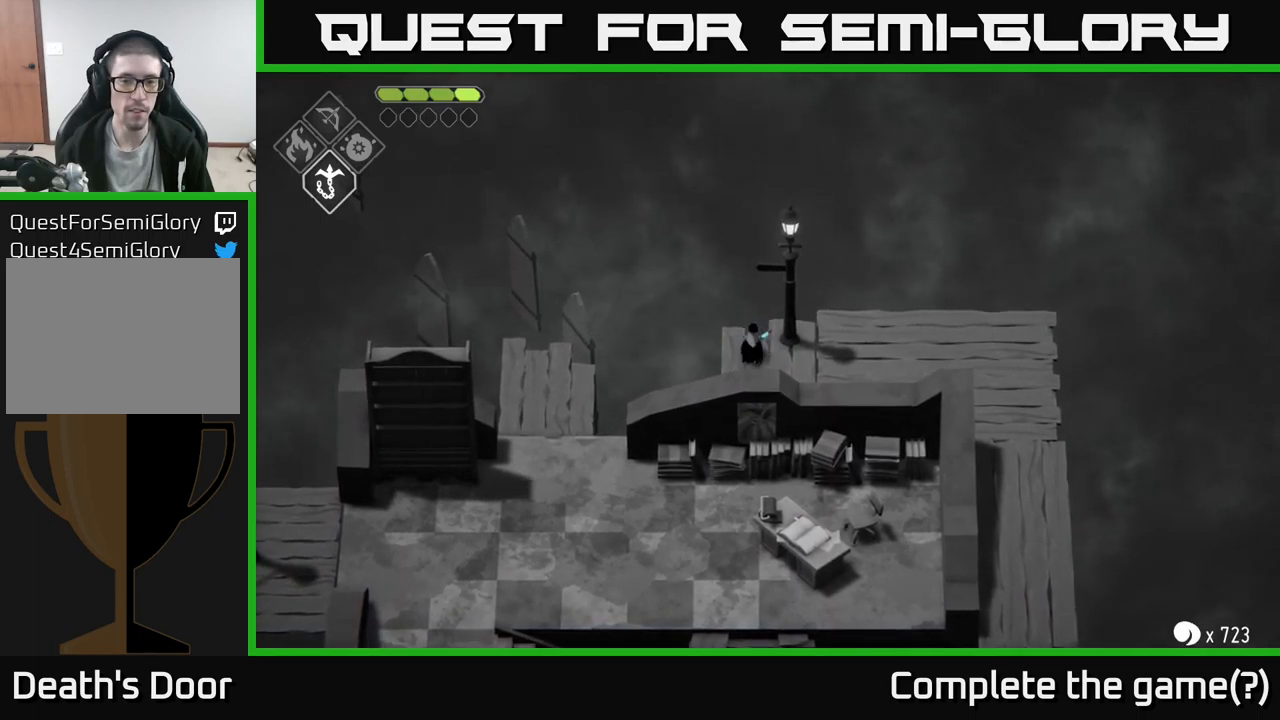
{"buttons": ["B", "L2"], "left_stick": "down-left", "right_stick": "center", "events": [[50, "left_stick", "center"], [183, "L2", "down"], [183, "left_stick", "down"], [233, "B", "down"], [267, "left_stick", "down-left"]]}
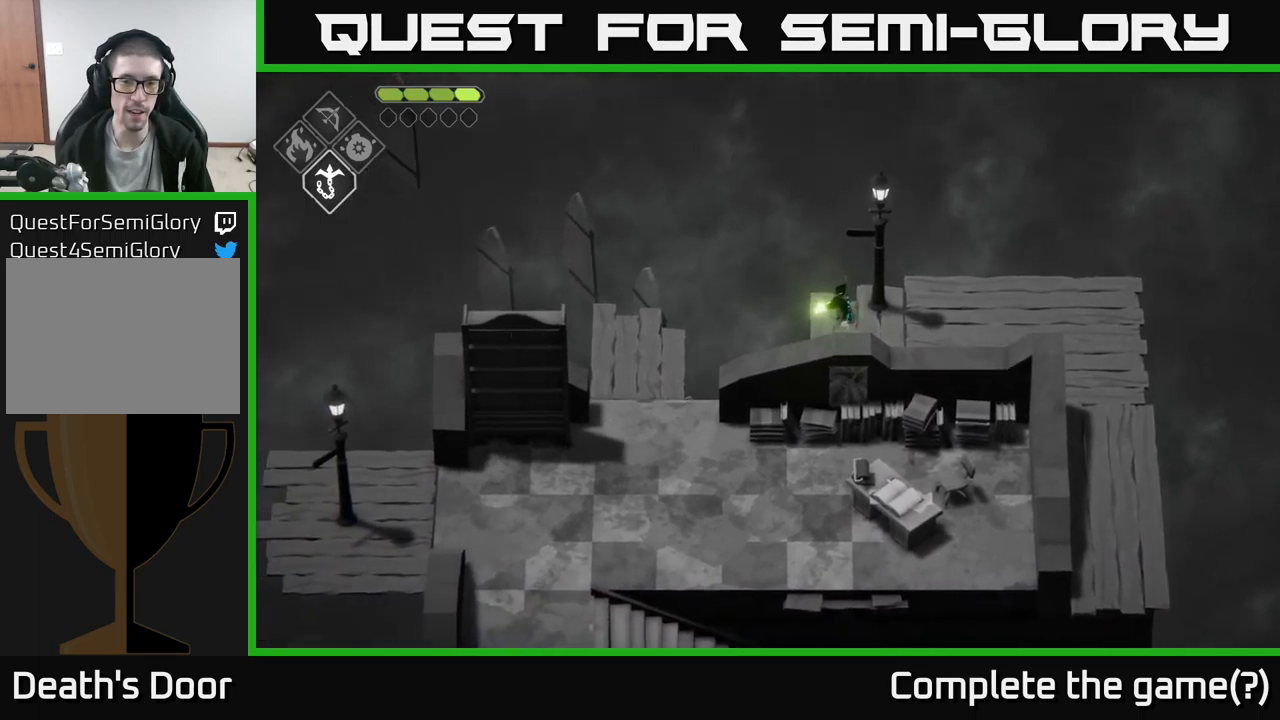
{"buttons": ["L2"], "left_stick": "down-left", "right_stick": "center", "events": [[200, "B", "up"]]}
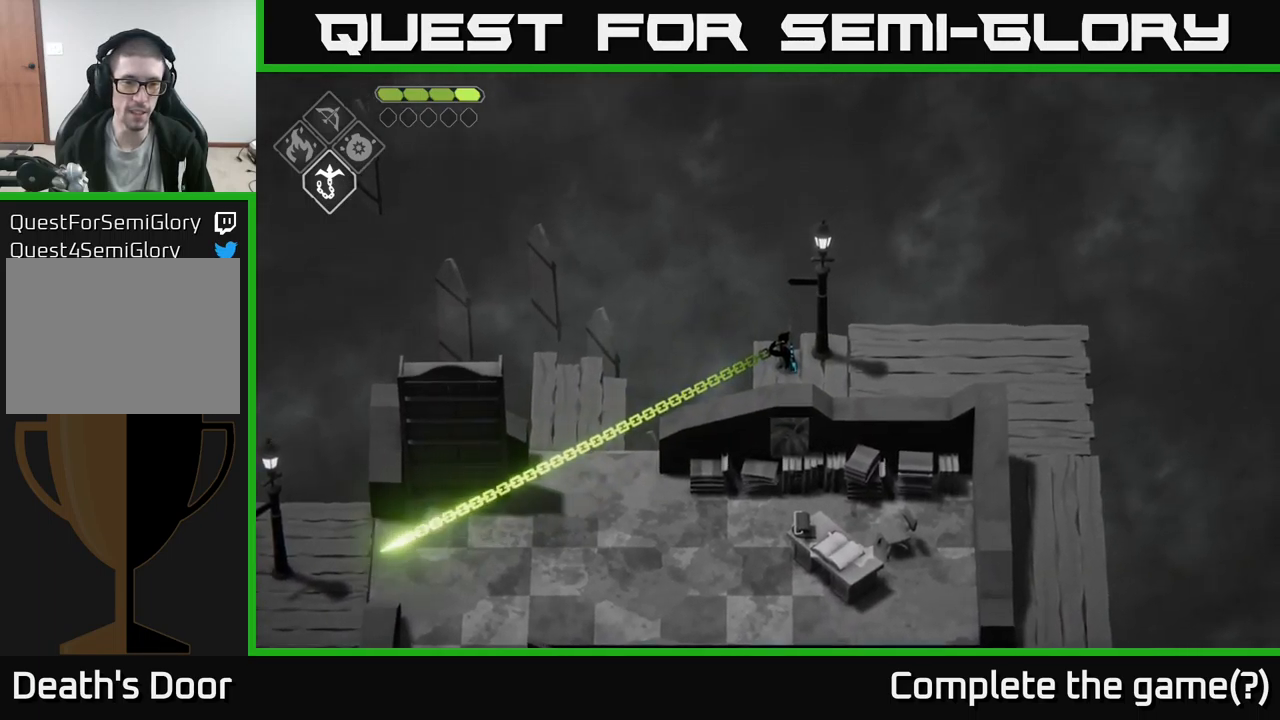
{"buttons": ["L2"], "left_stick": "down-left", "right_stick": "center", "events": [[17, "L2", "up"], [33, "left_stick", "center"], [483, "L2", "down"], [483, "left_stick", "down-left"]]}